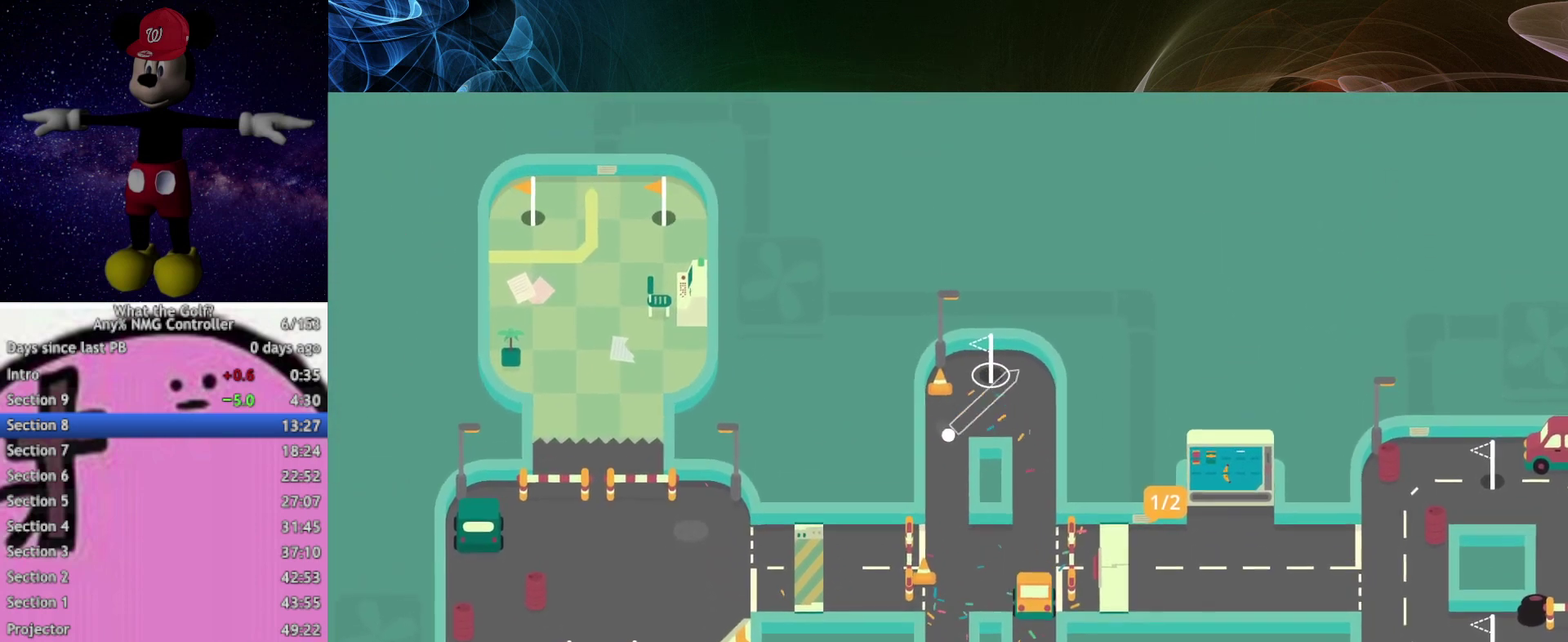
Gameplay with a controller (Xbox layout); each line is a JSON object with the inputs held at the frame after it. "events" lists button and stick changes between this image and that frame as [ms after this image, input, new state], when the widget could be followed in between. Not read: R3 right_stick.
{"buttons": [], "left_stick": "up-right", "events": [[67, "A", "down"], [100, "A", "up"]]}
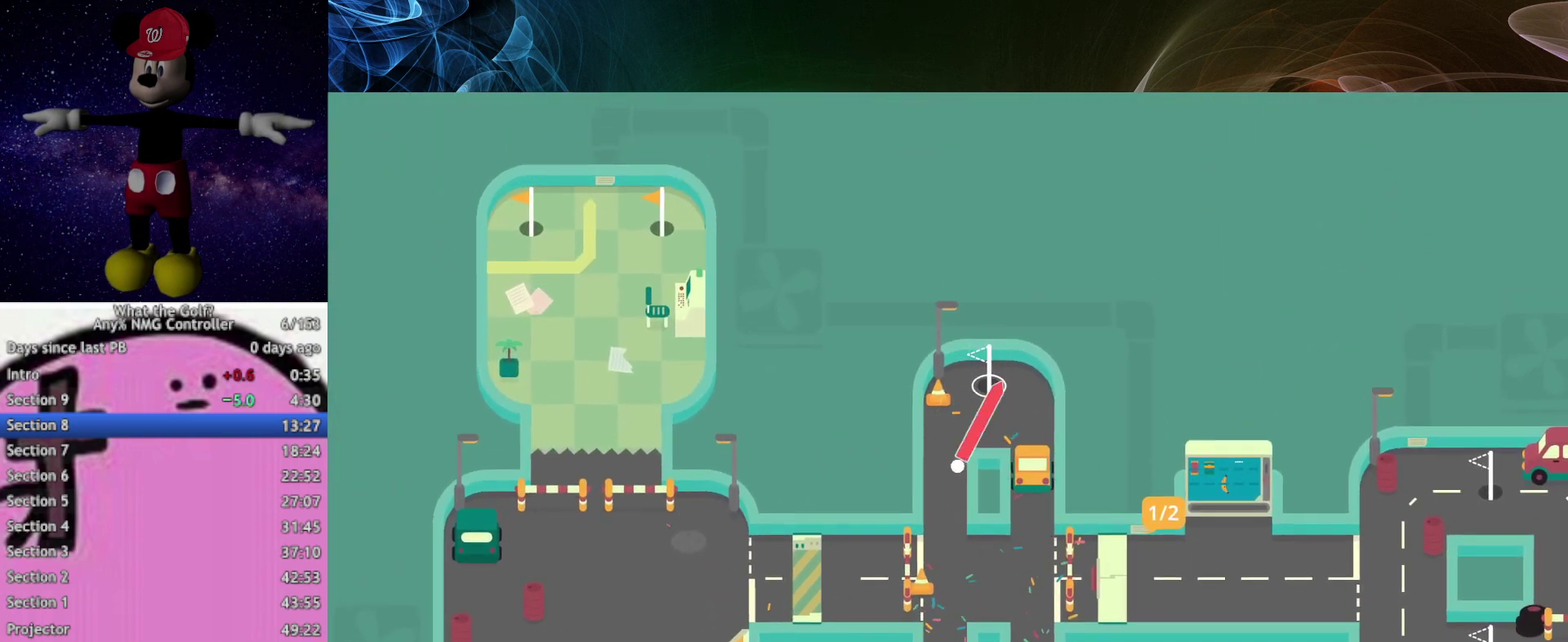
{"buttons": [], "left_stick": "up-right"}
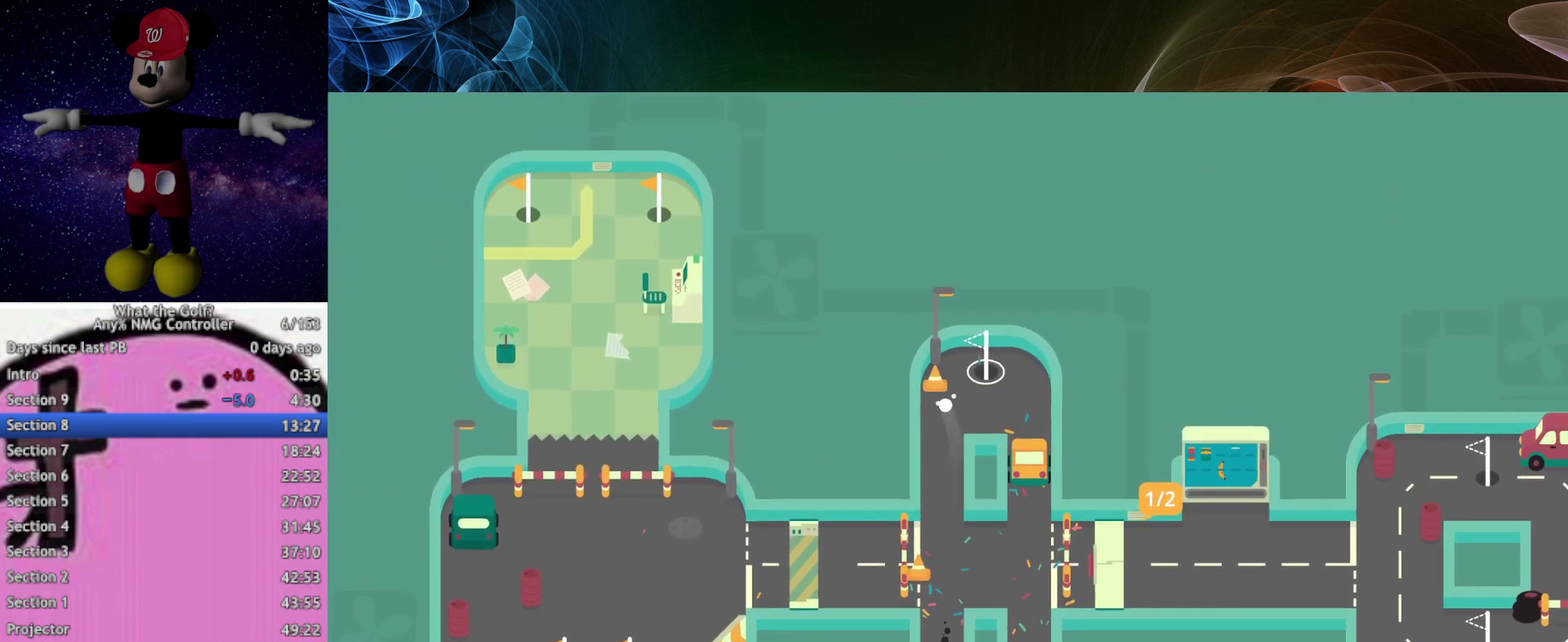
{"buttons": [], "left_stick": "up", "events": [[33, "A", "down"], [67, "A", "up"], [200, "A", "down"], [233, "A", "up"], [467, "left_stick", "up"]]}
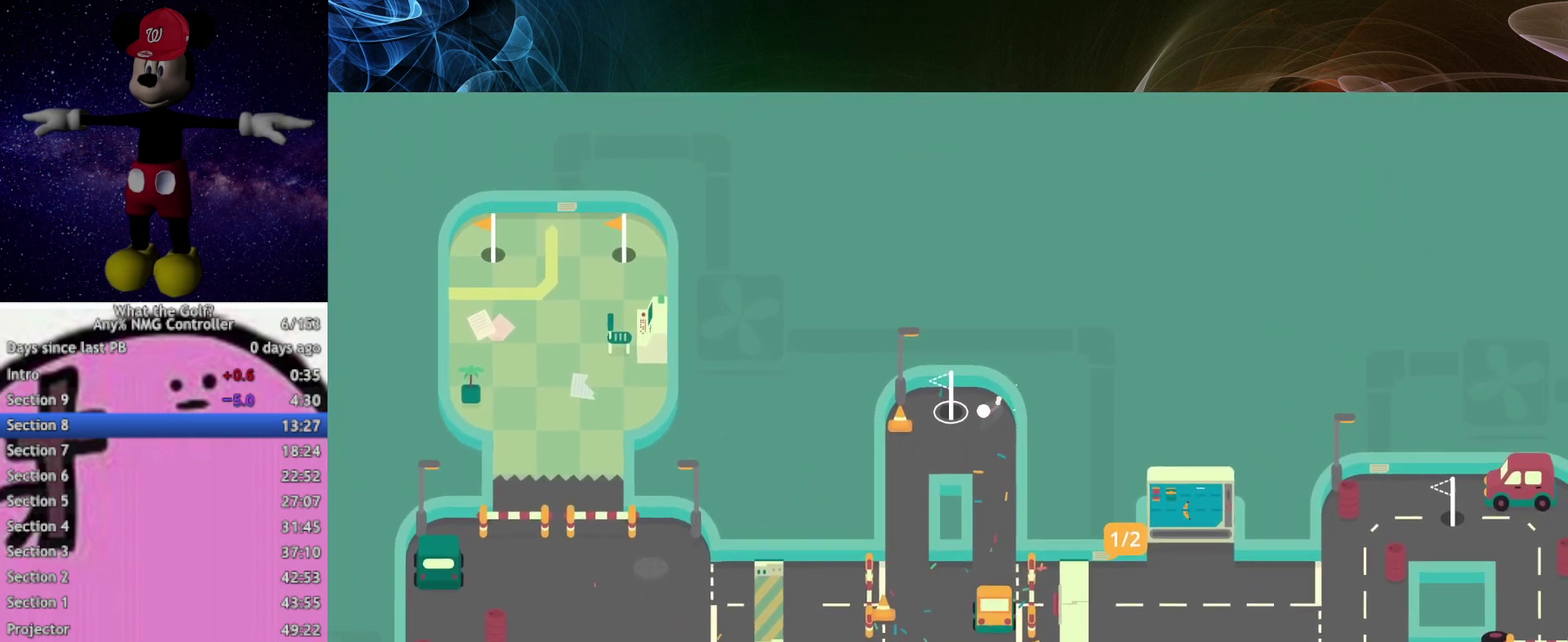
{"buttons": [], "left_stick": "center"}
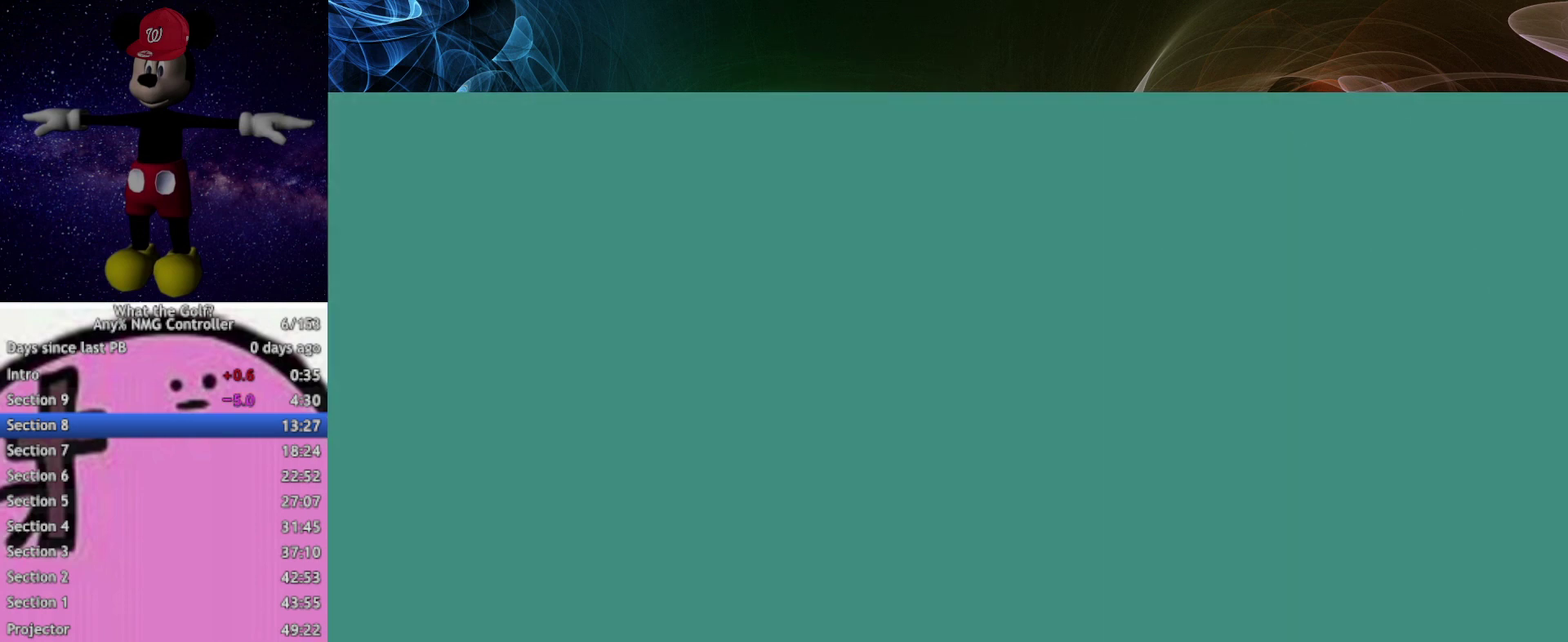
{"buttons": [], "left_stick": "center"}
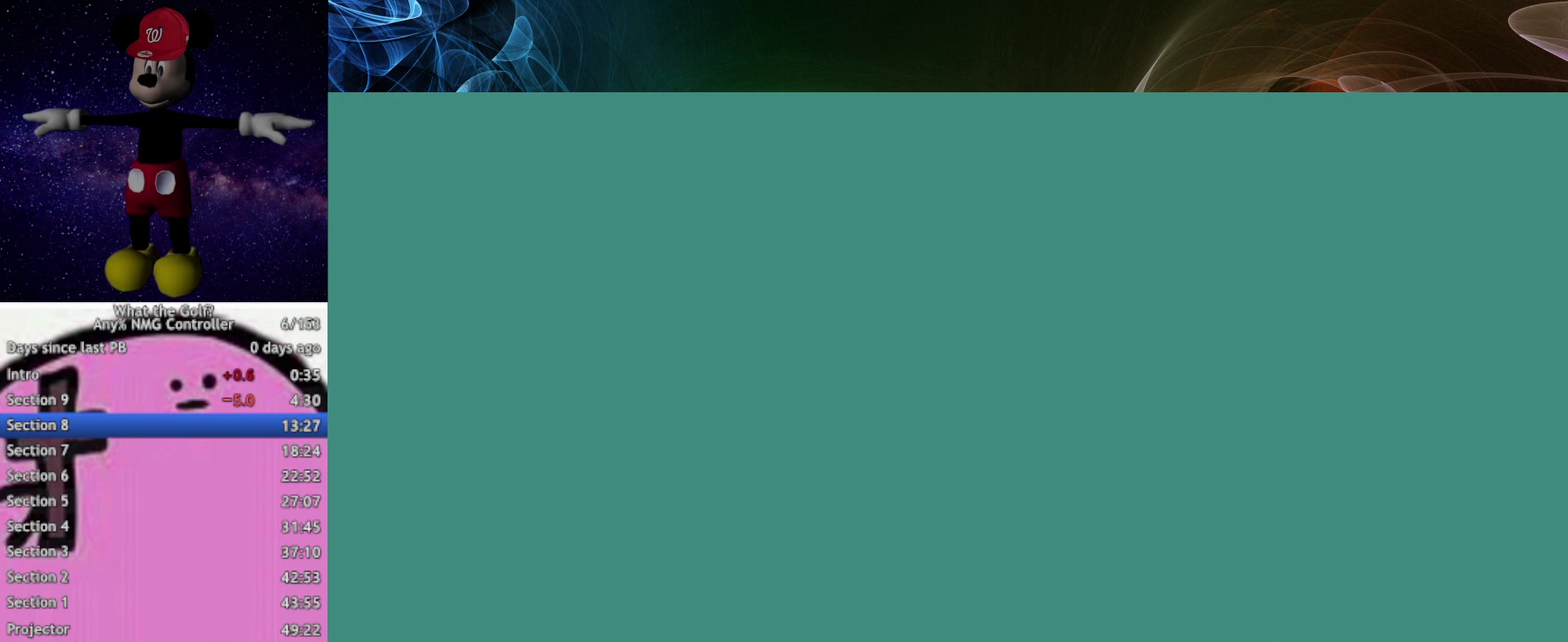
{"buttons": [], "left_stick": "up", "events": [[300, "left_stick", "up"]]}
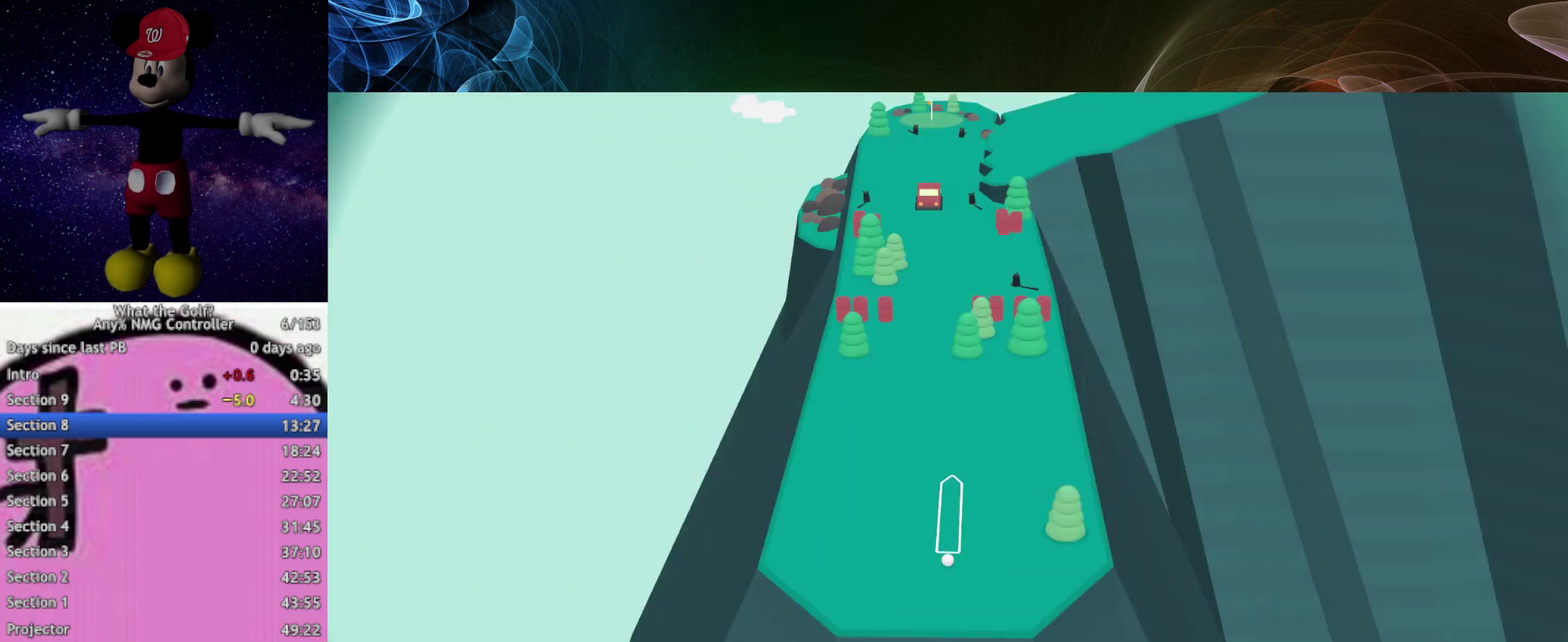
{"buttons": [], "left_stick": "up"}
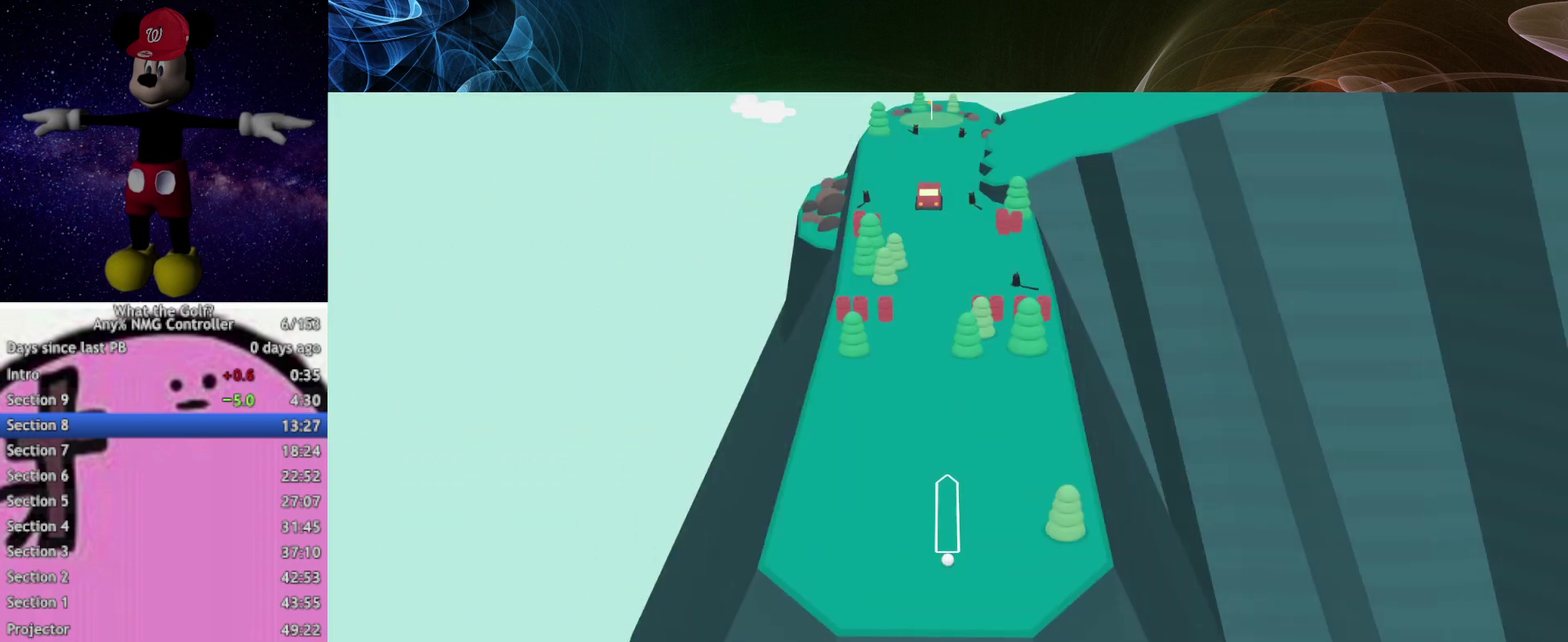
{"buttons": [], "left_stick": "up"}
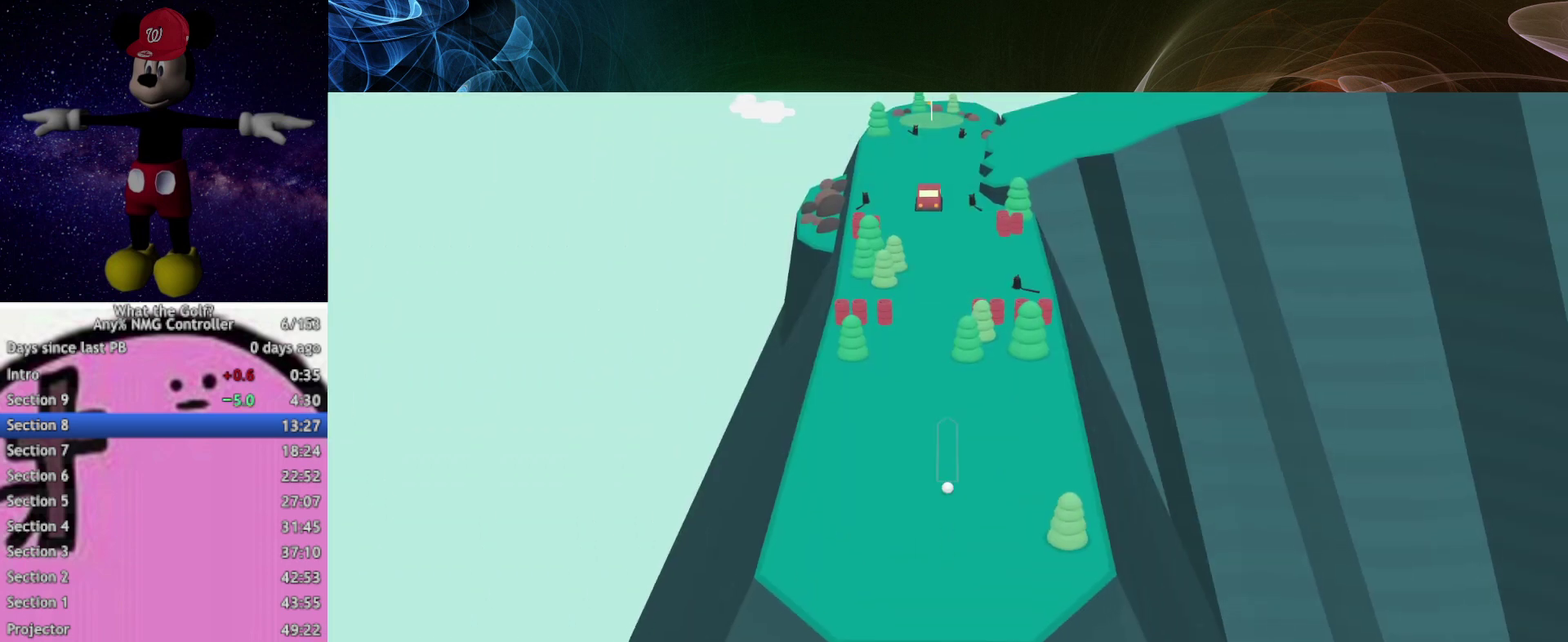
{"buttons": [], "left_stick": "up"}
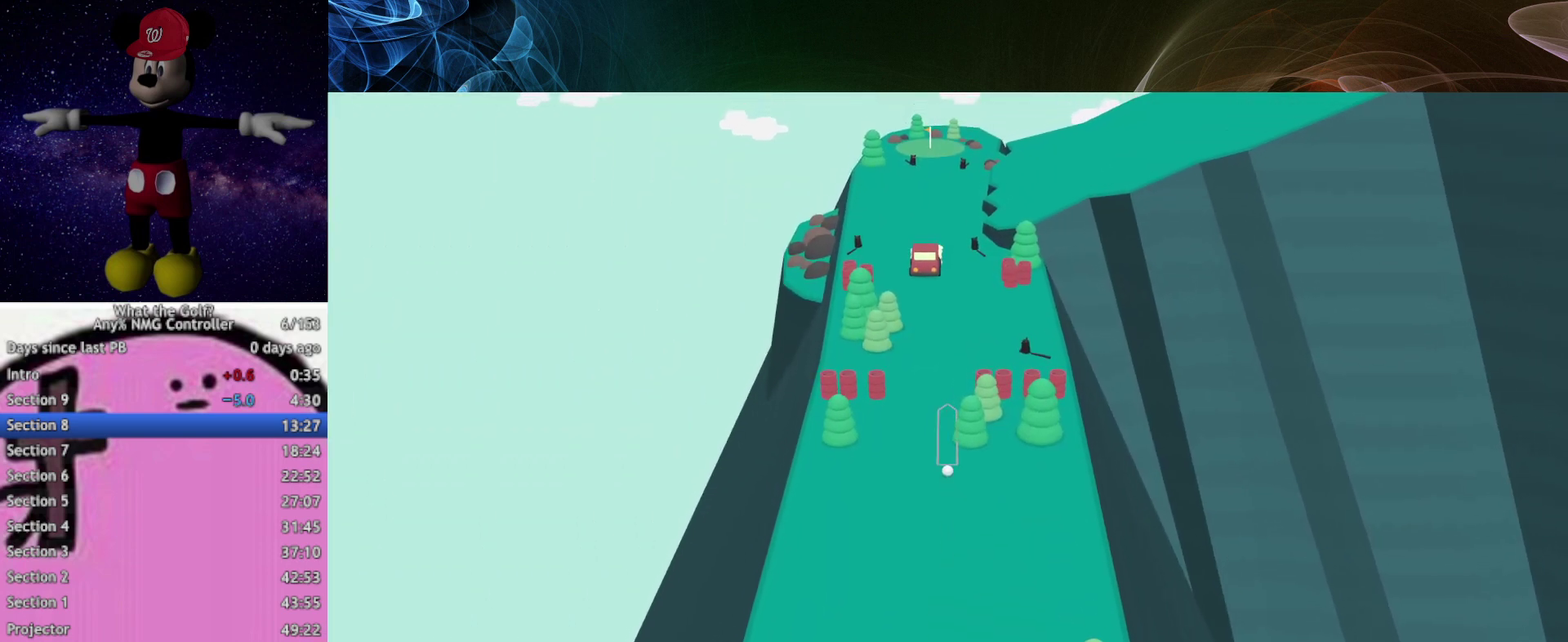
{"buttons": [], "left_stick": "up"}
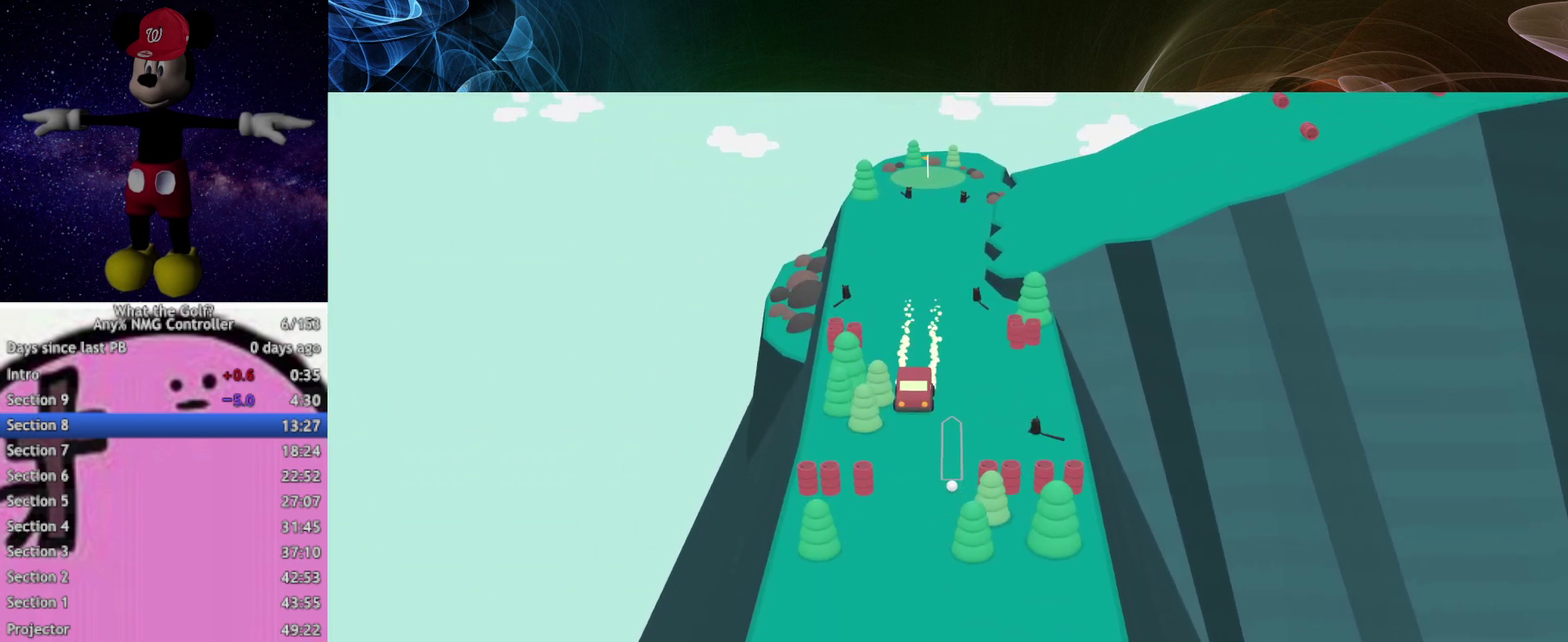
{"buttons": [], "left_stick": "up"}
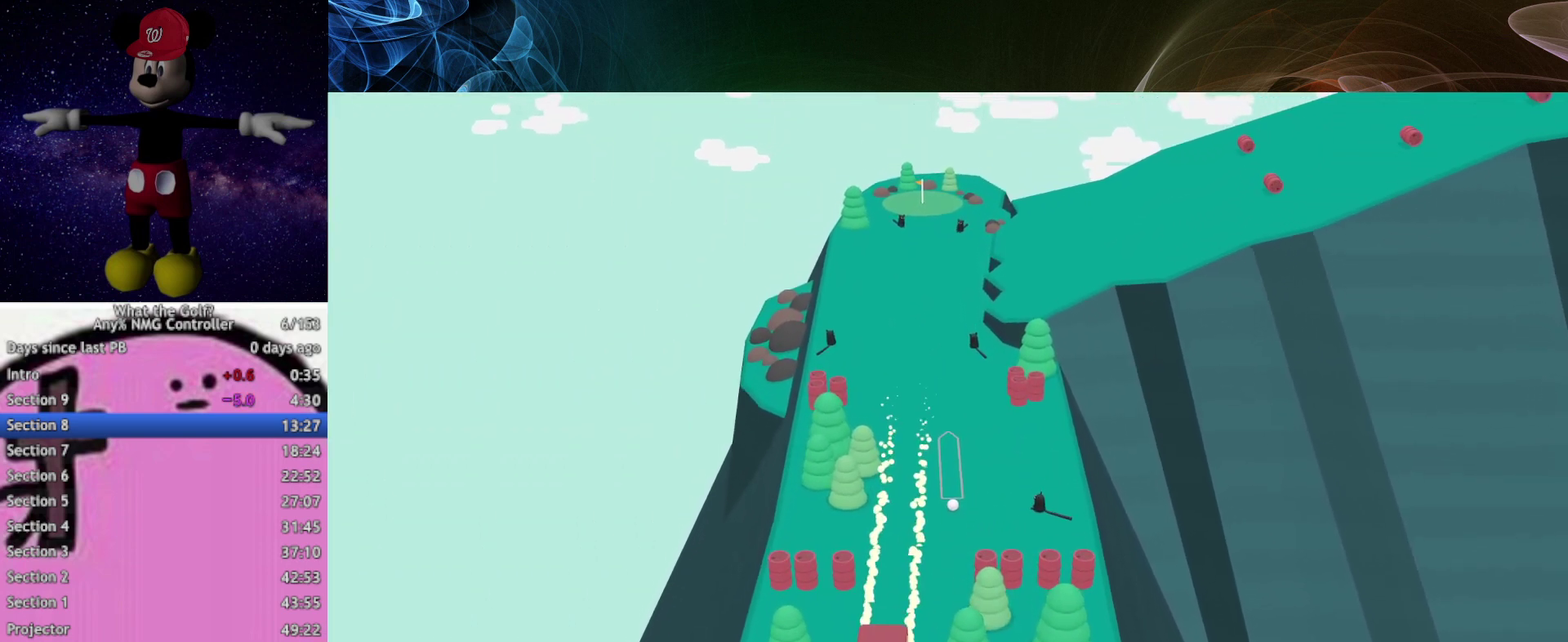
{"buttons": [], "left_stick": "up"}
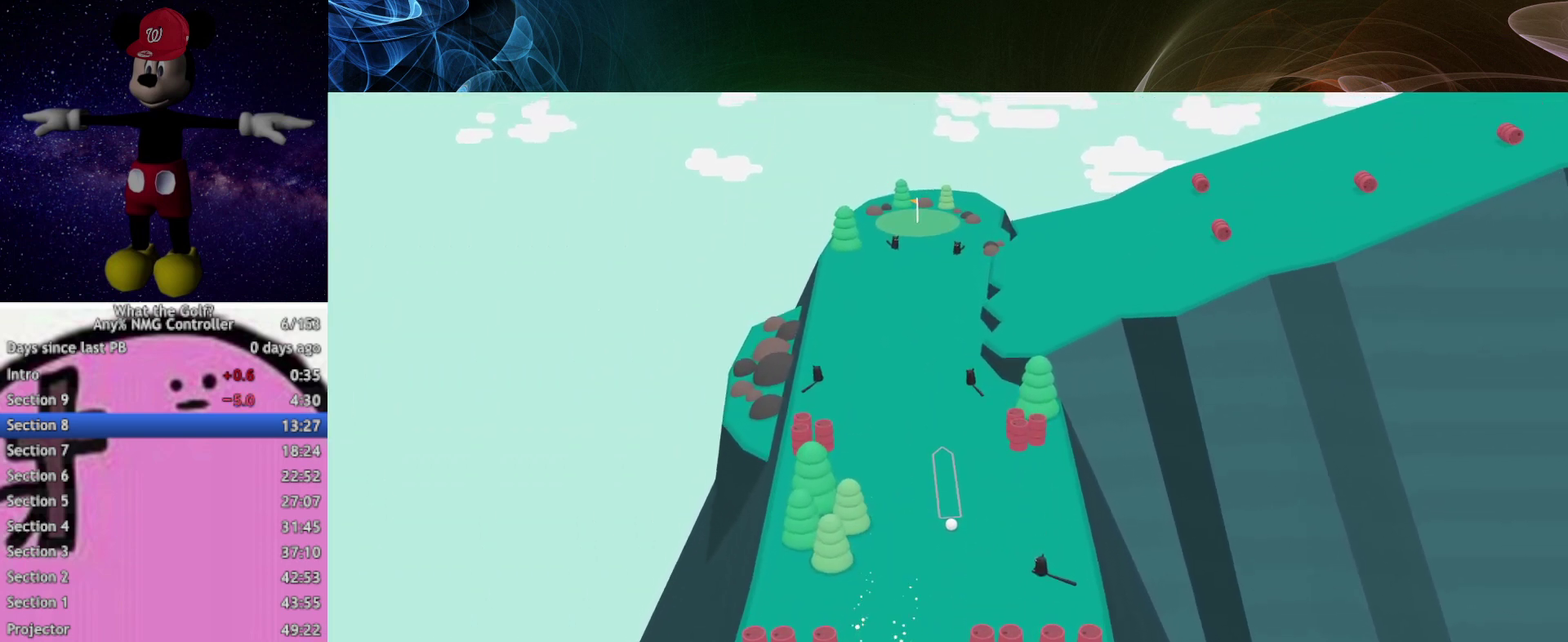
{"buttons": [], "left_stick": "up", "events": [[433, "A", "down"], [467, "A", "up"]]}
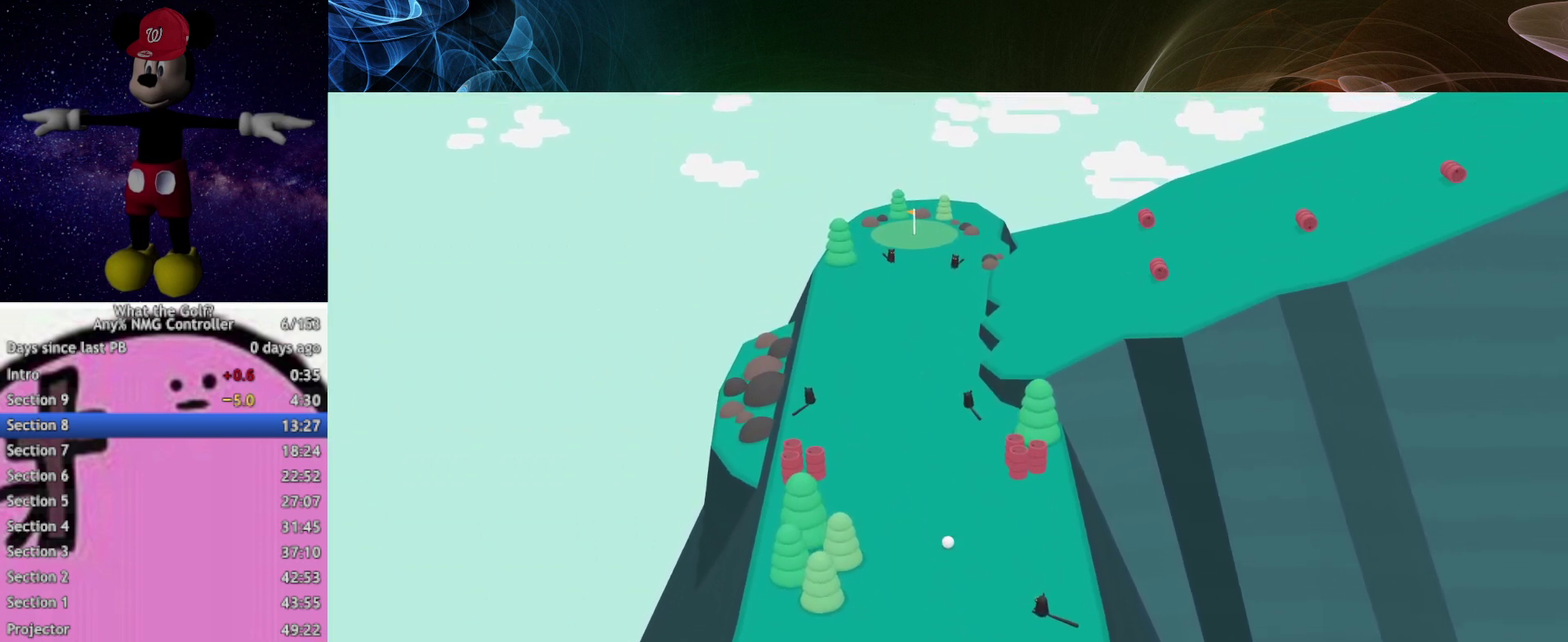
{"buttons": [], "left_stick": "up"}
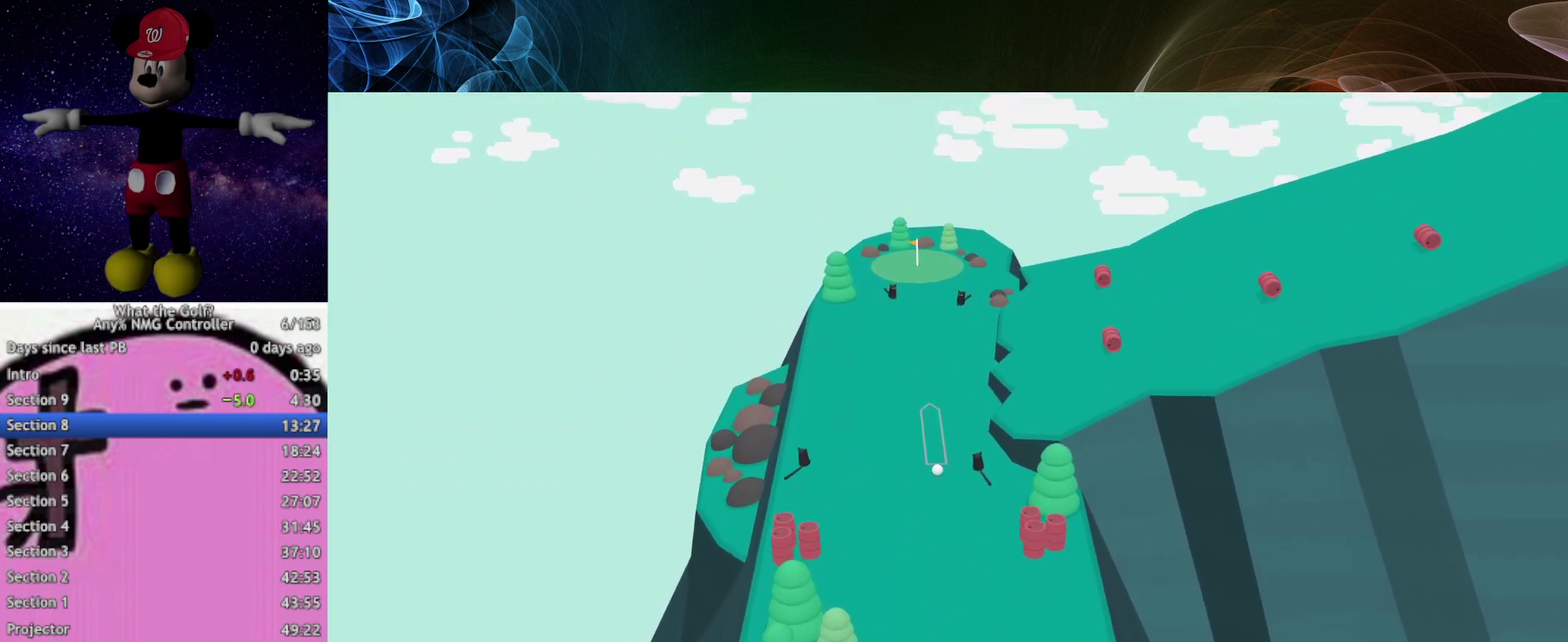
{"buttons": [], "left_stick": "up"}
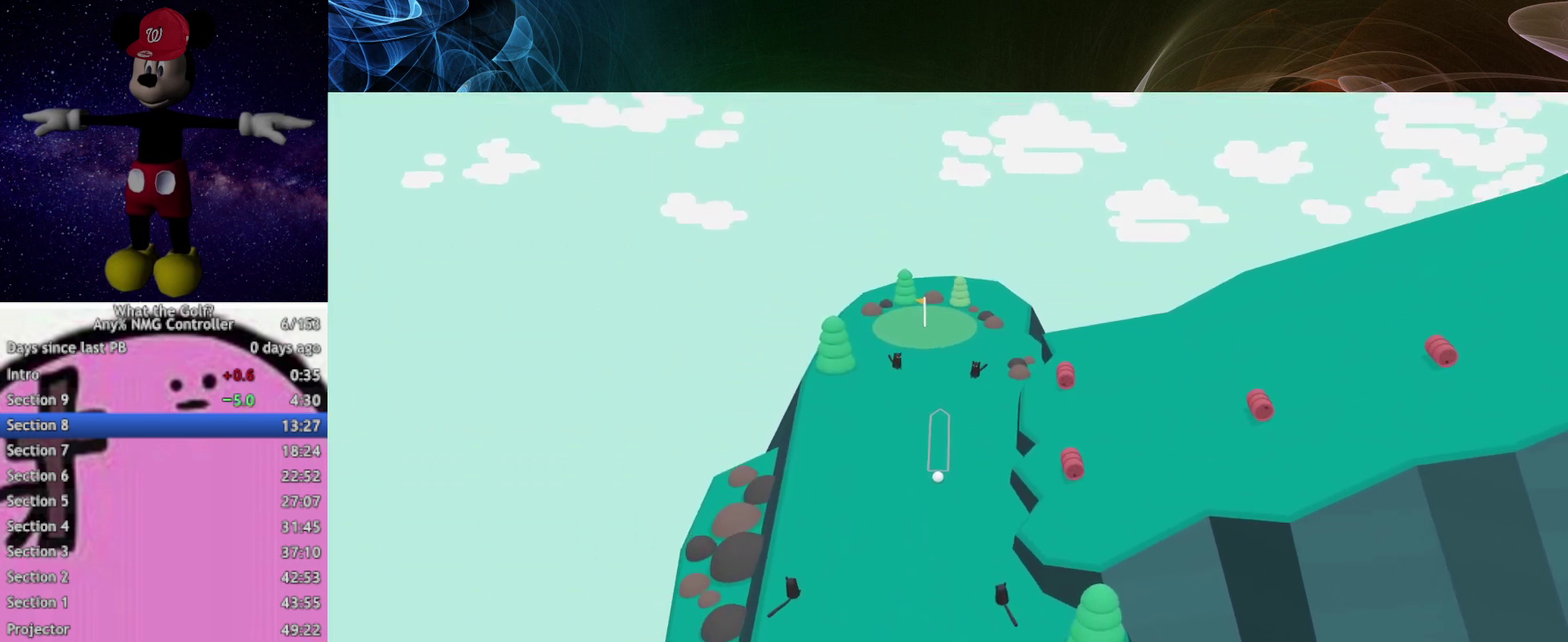
{"buttons": [], "left_stick": "up"}
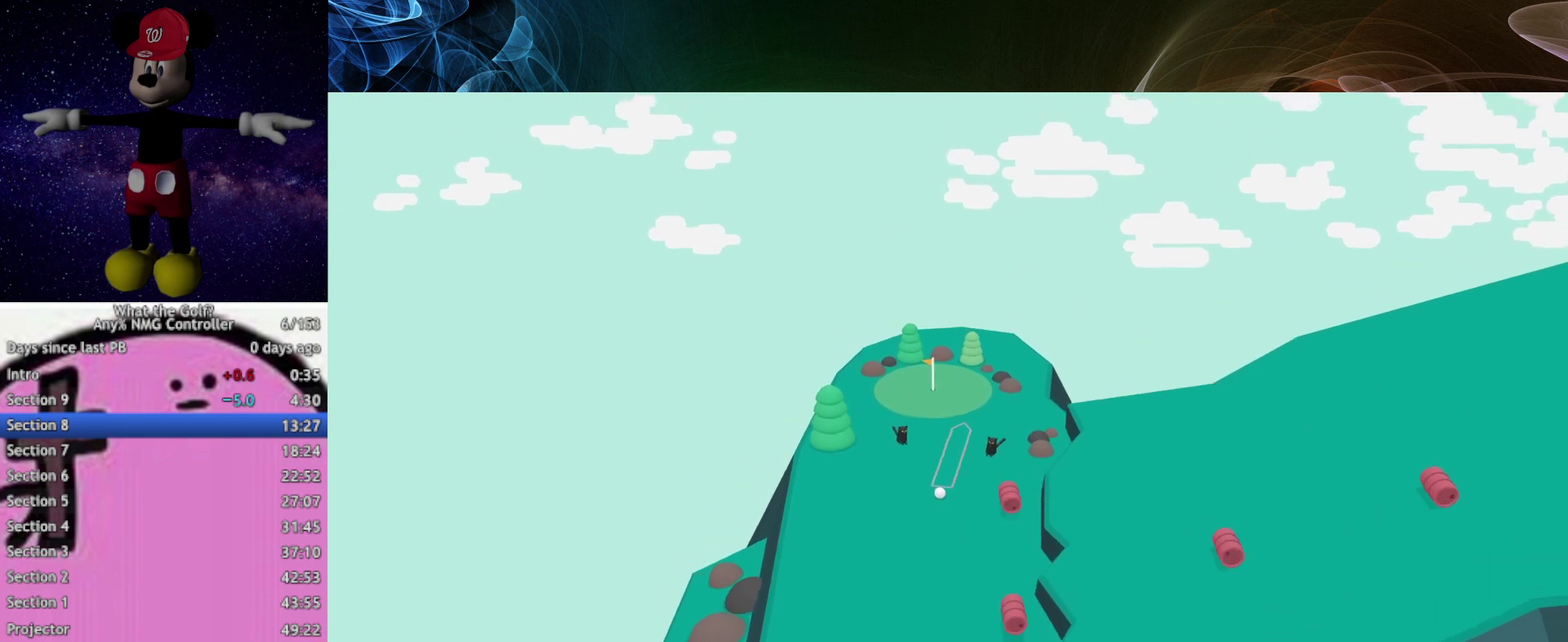
{"buttons": [], "left_stick": "up-right"}
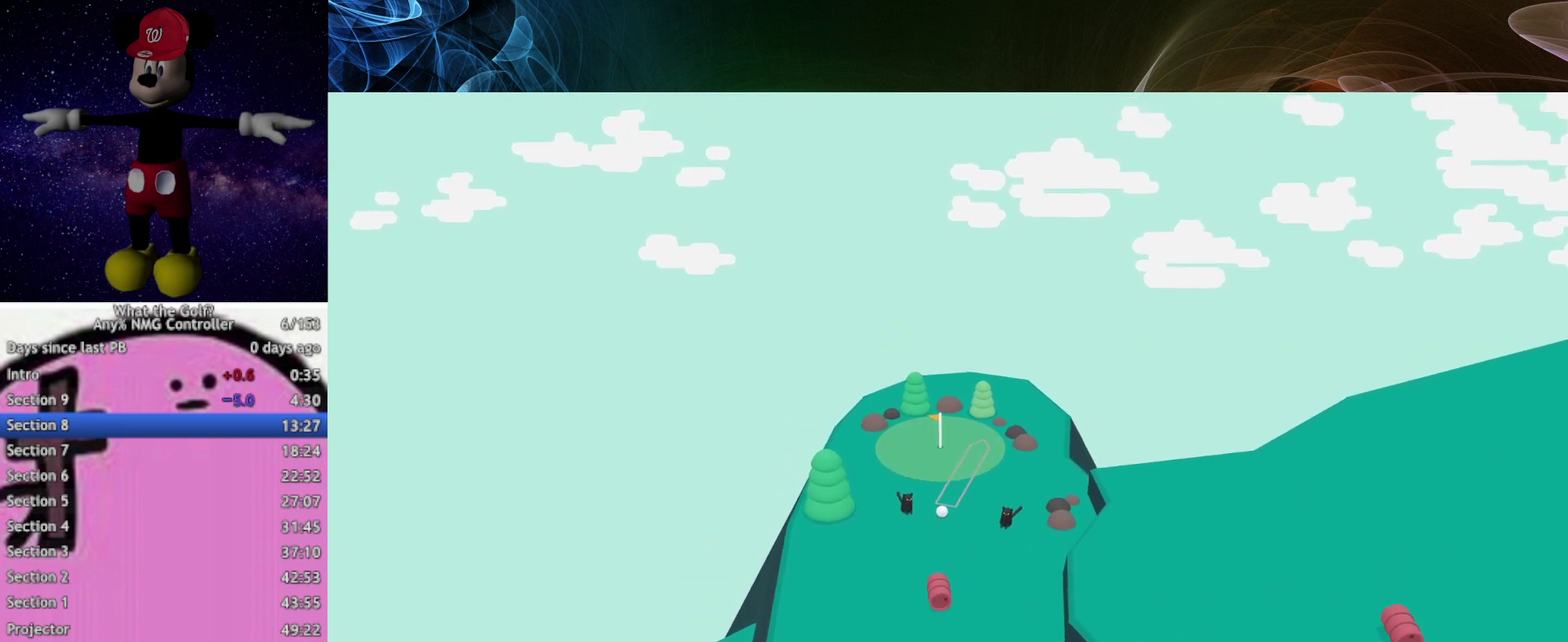
{"buttons": [], "left_stick": "up-right"}
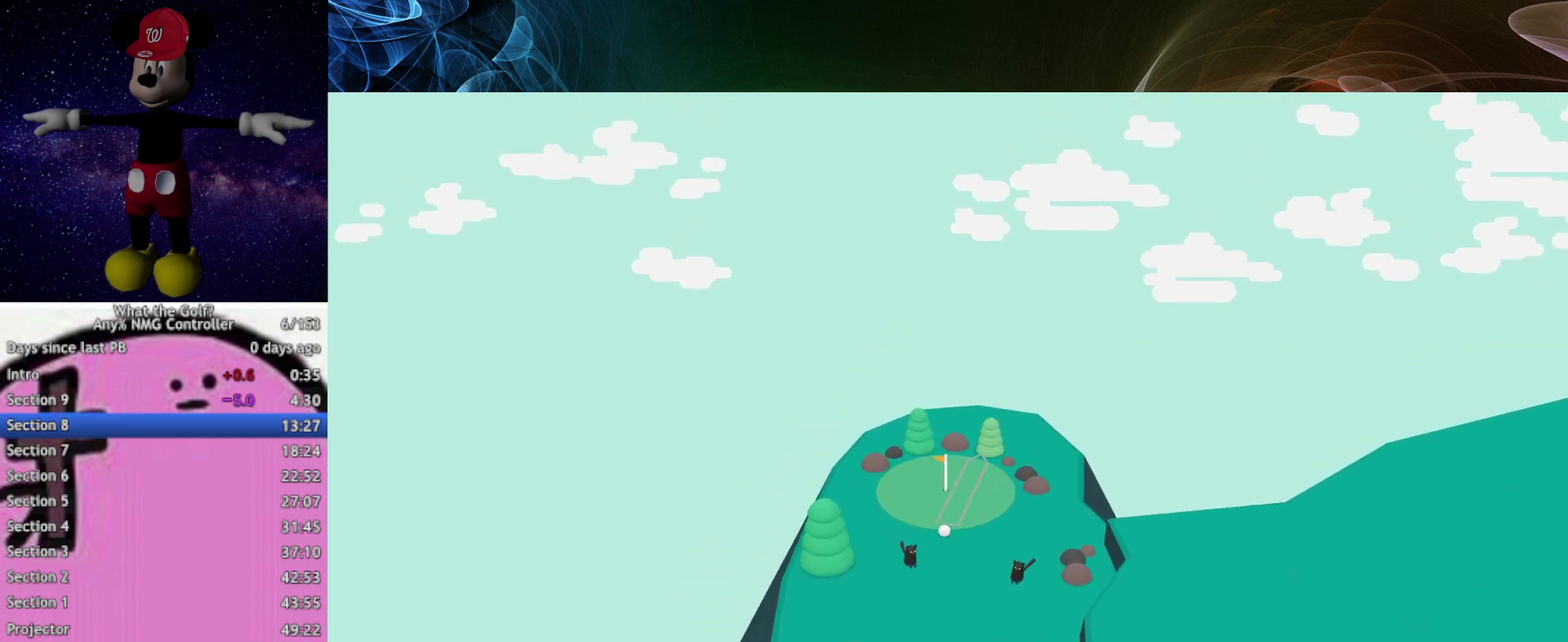
{"buttons": [], "left_stick": "up"}
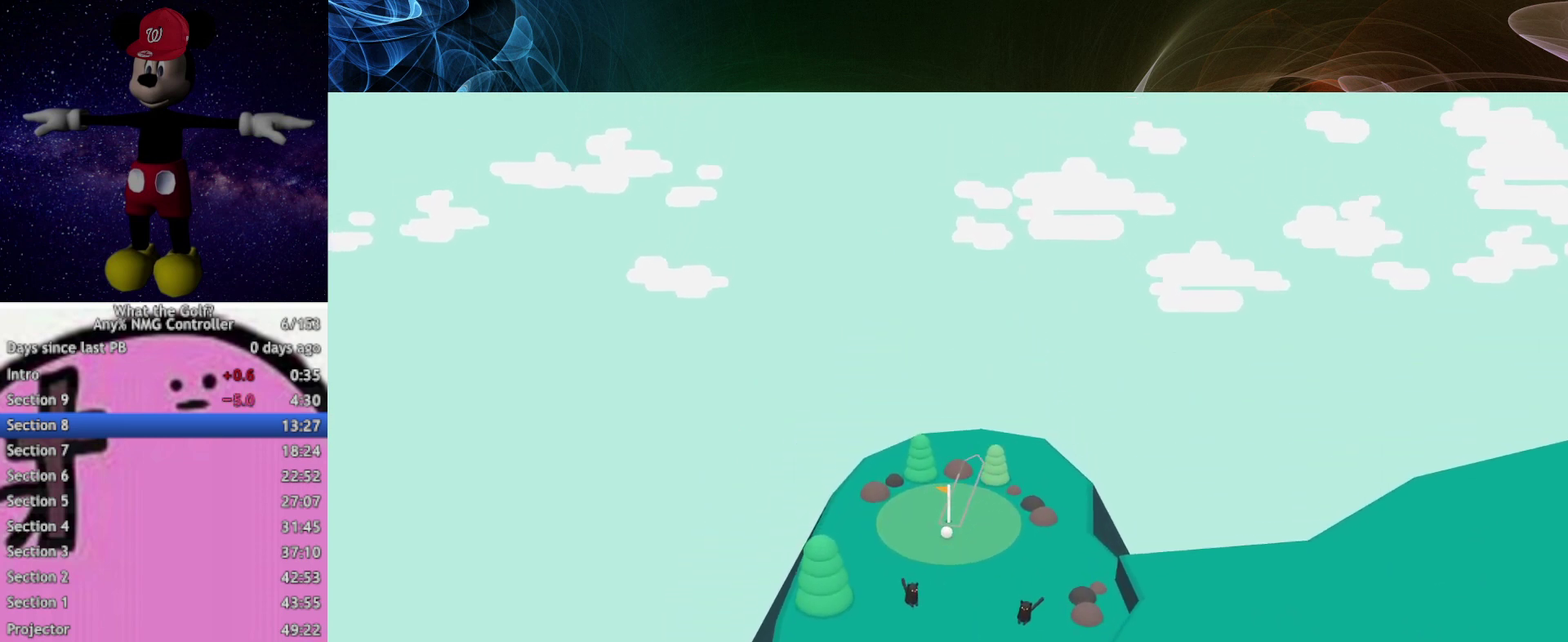
{"buttons": [], "left_stick": "up"}
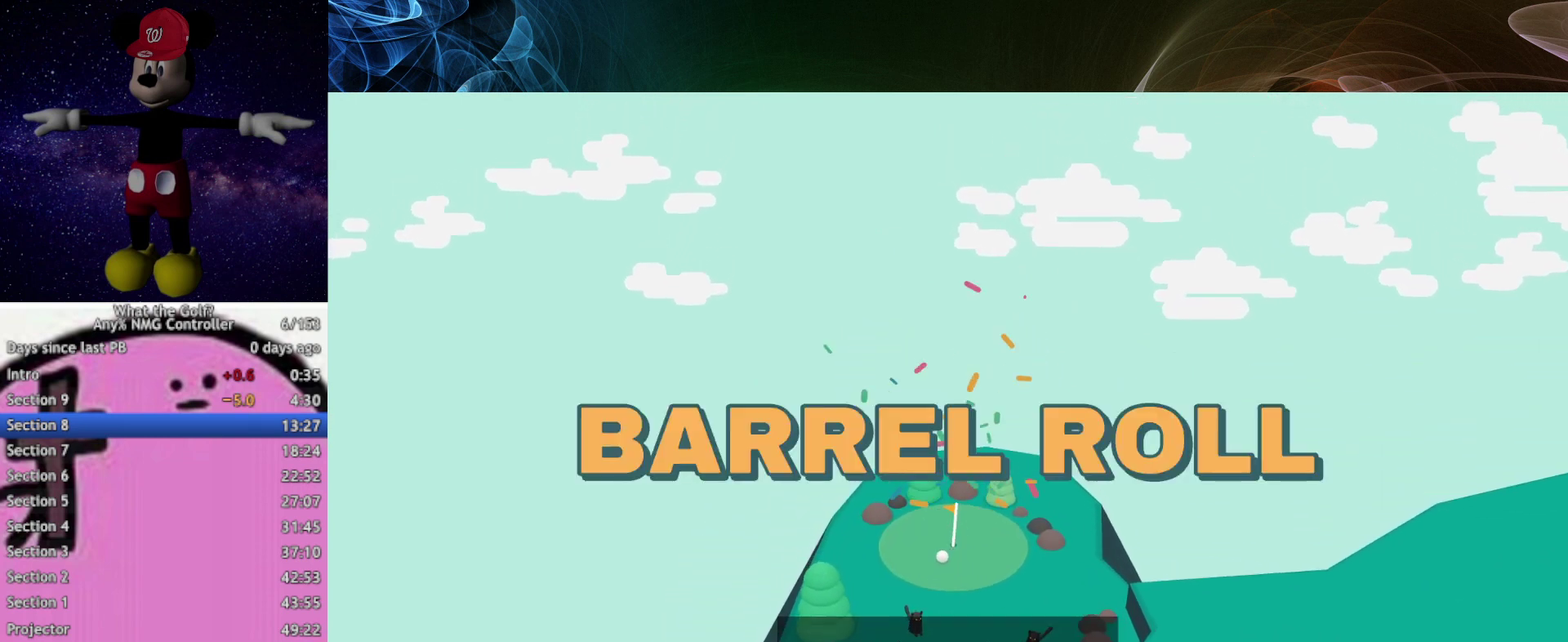
{"buttons": [], "left_stick": "center", "events": [[133, "left_stick", "center"]]}
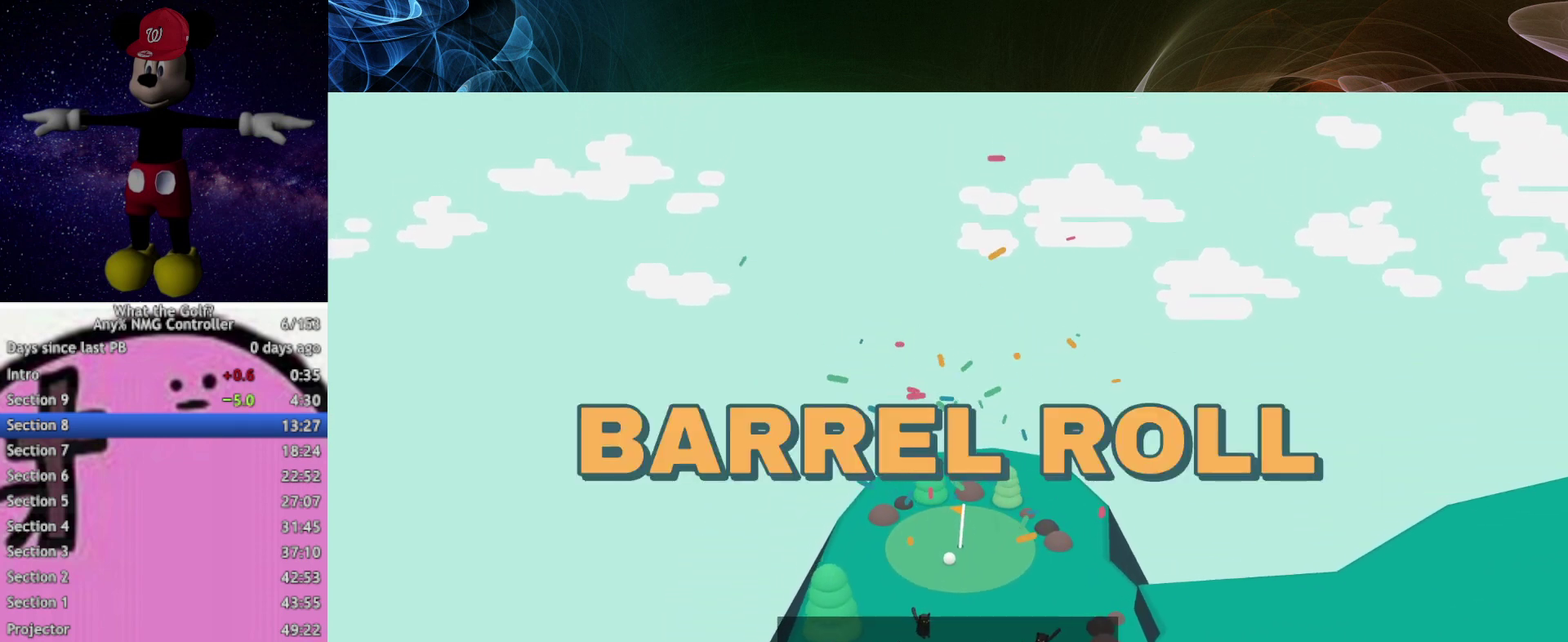
{"buttons": [], "left_stick": "center"}
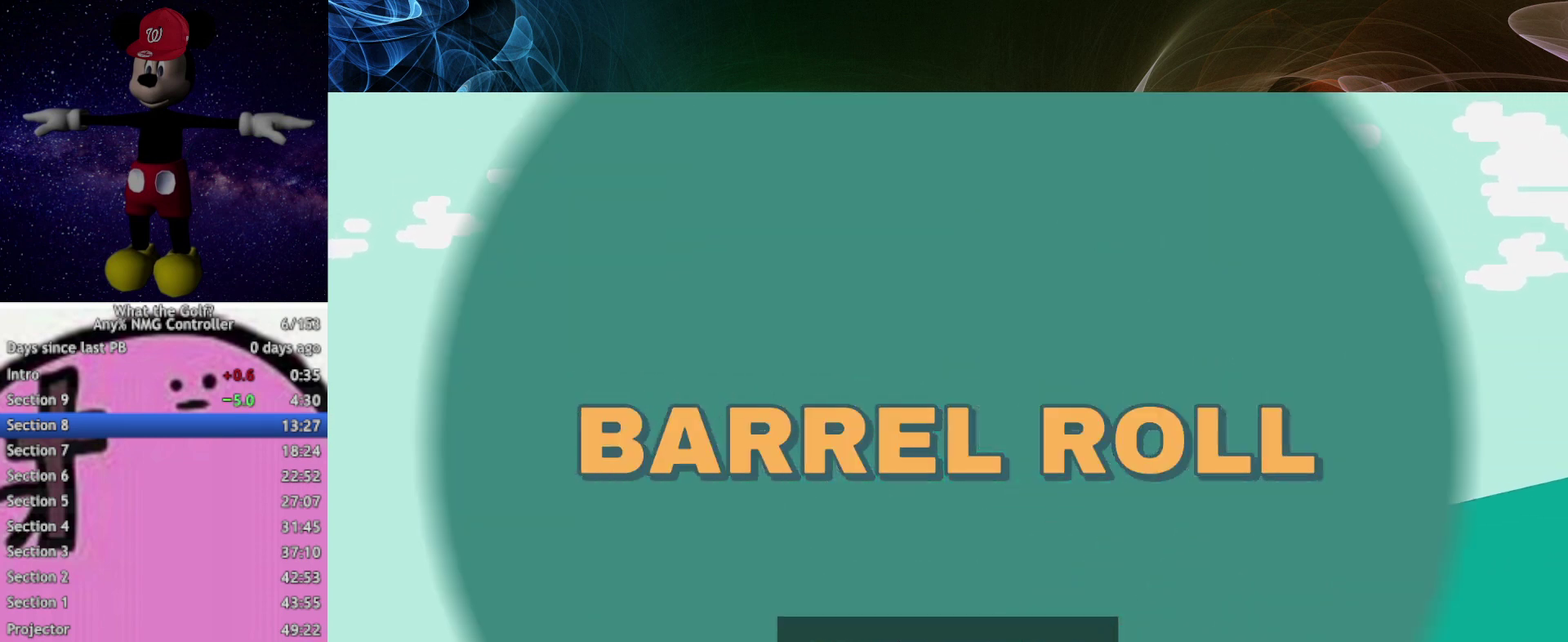
{"buttons": [], "left_stick": "center"}
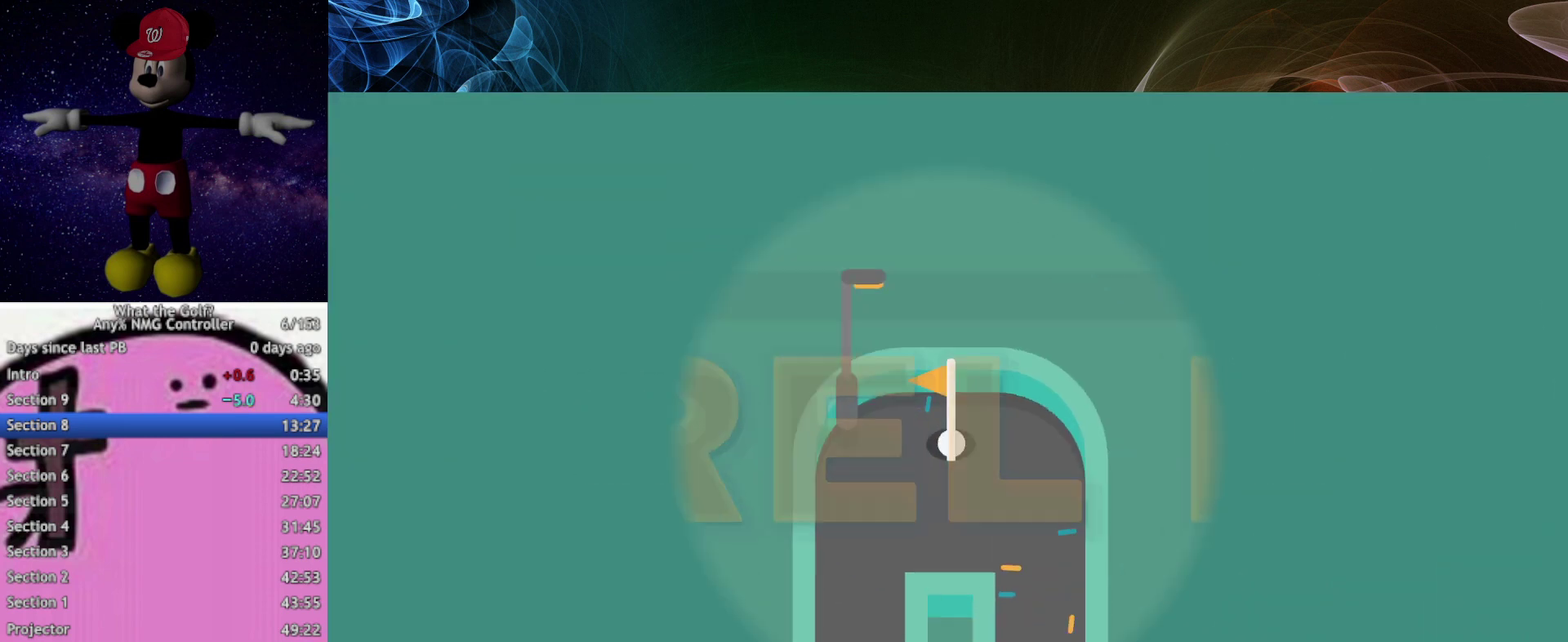
{"buttons": [], "left_stick": "down-left", "events": [[267, "left_stick", "down-left"]]}
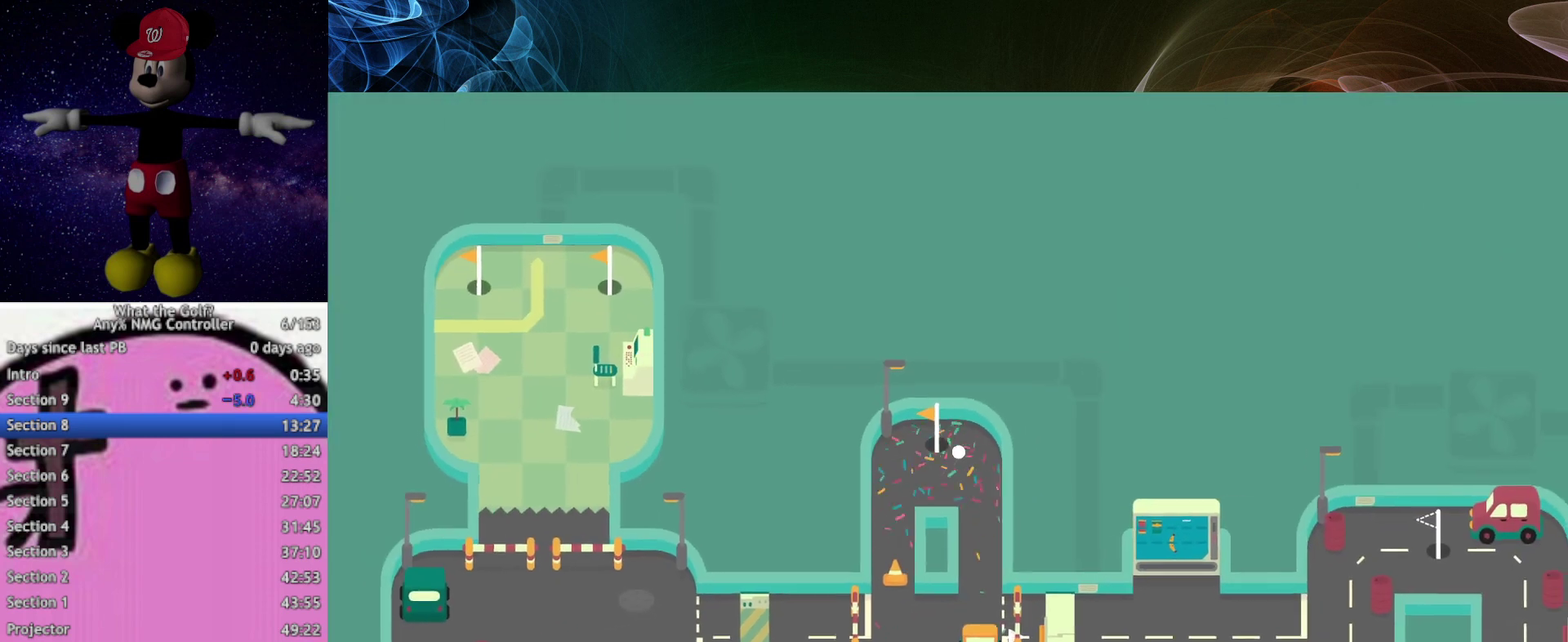
{"buttons": [], "left_stick": "down-left"}